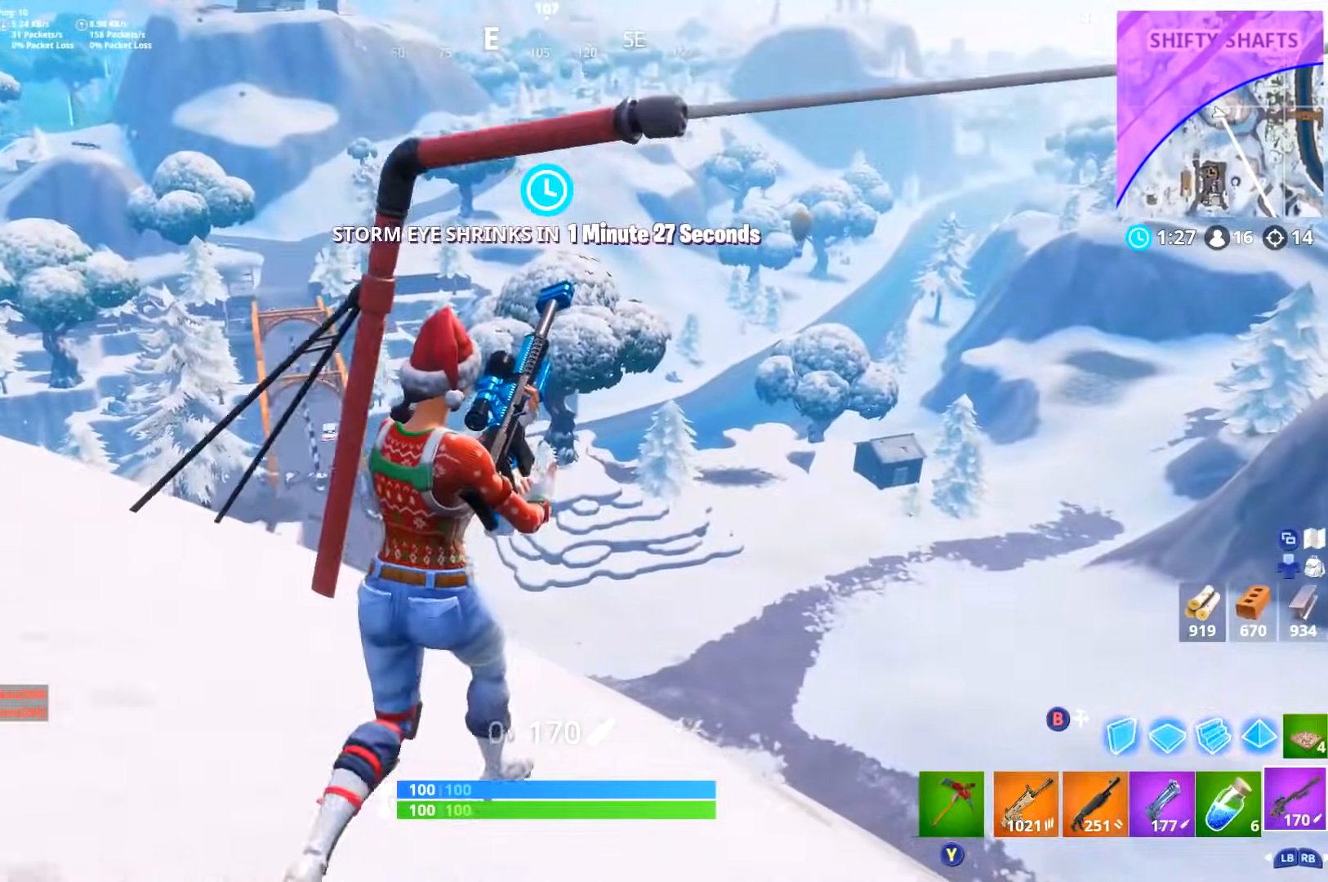
Gameplay with a controller (Xbox layout); each line is a JSON object with the inputs held at the frame after it. "events" lists button and stick changes between this image and that frame as [ms after this image, input, new state], when the widget could be followed in between.
{"buttons": ["DPAD_RIGHT"], "left_stick": "up-right", "right_stick": "center", "events": [[300, "right_stick", "right"], [417, "DPAD_RIGHT", "down"], [484, "right_stick", "center"]]}
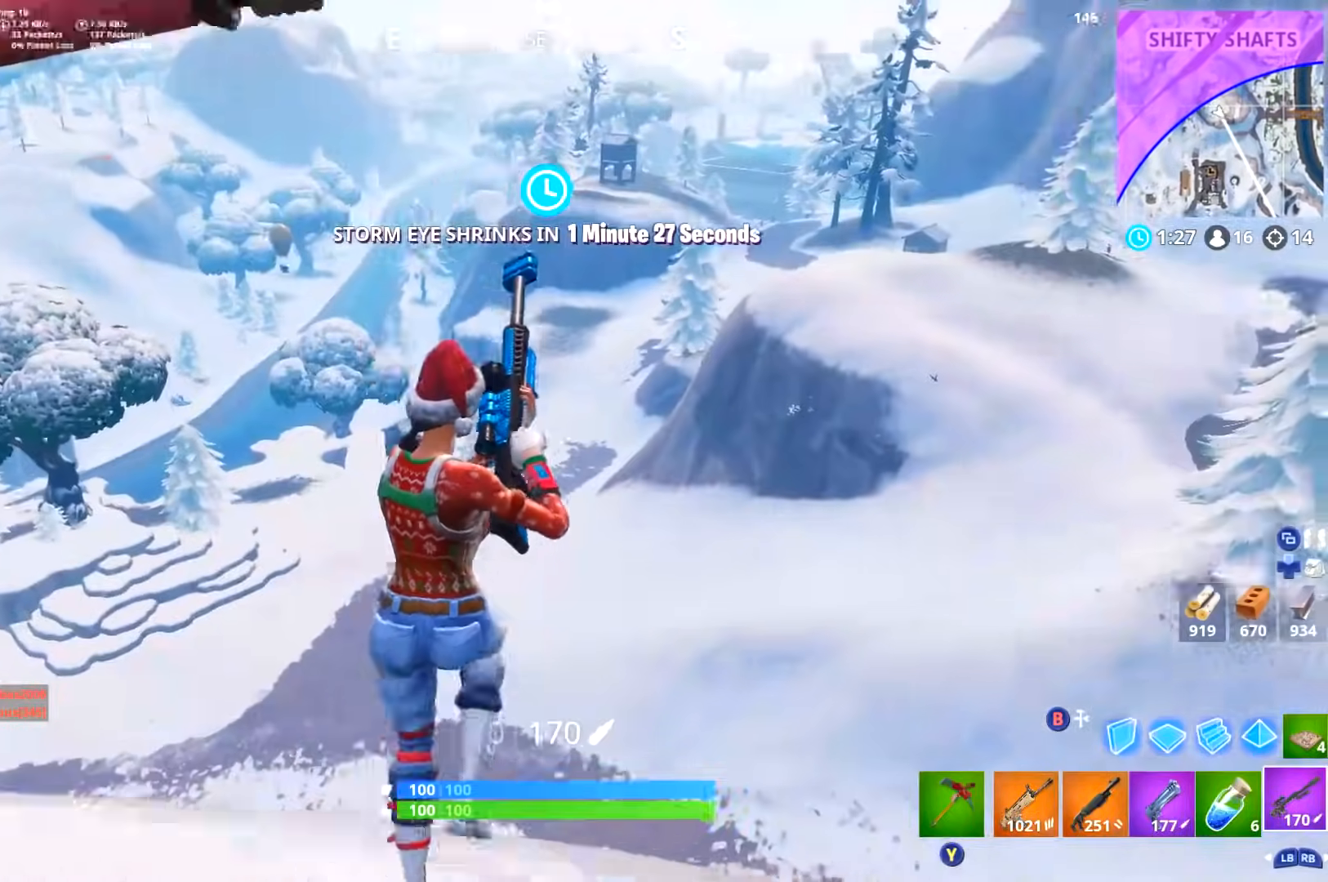
{"buttons": [], "left_stick": "right", "right_stick": "left", "events": [[34, "DPAD_RIGHT", "up"], [251, "right_stick", "left"], [401, "left_stick", "right"]]}
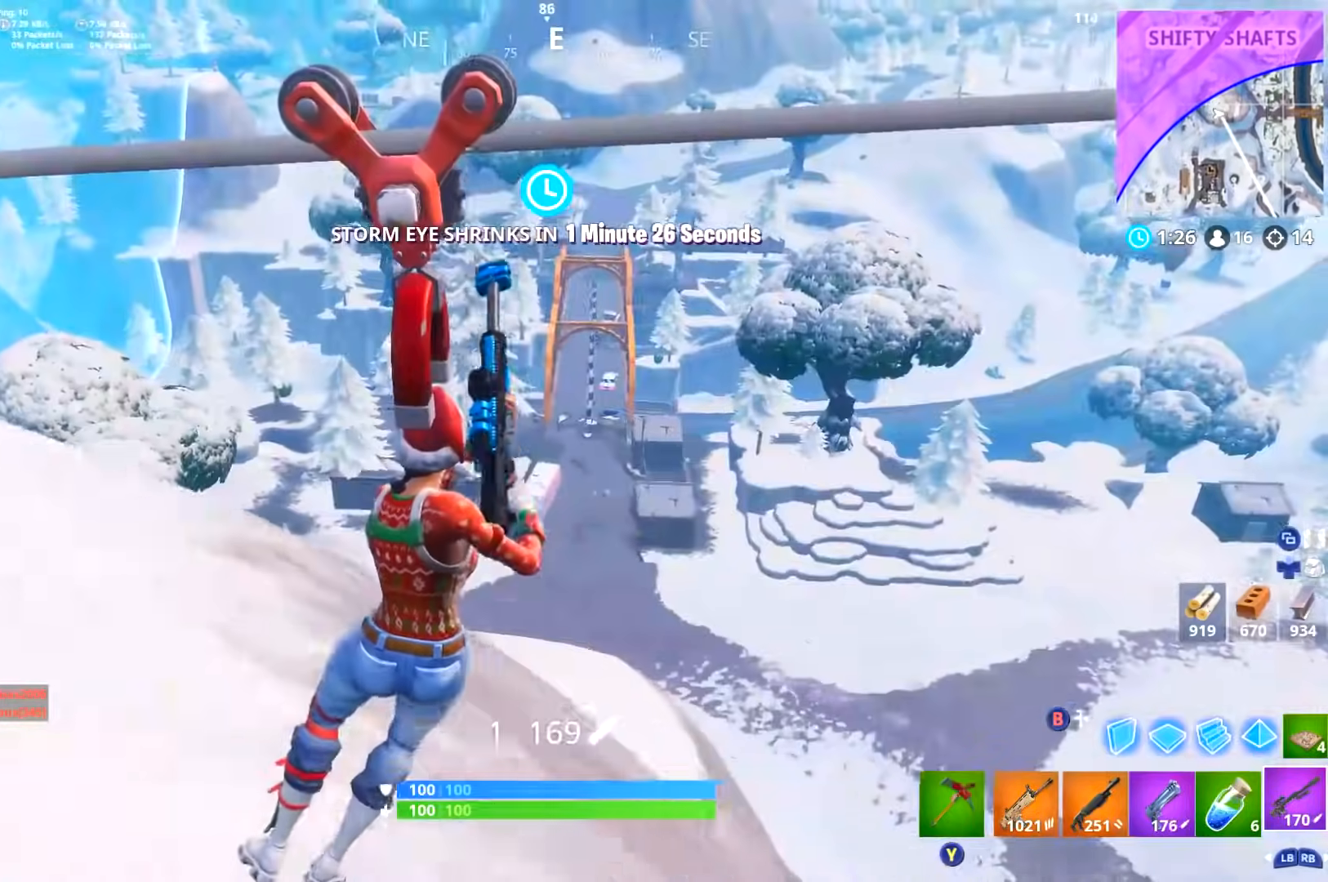
{"buttons": [], "left_stick": "right", "right_stick": "center", "events": [[33, "right_stick", "center"]]}
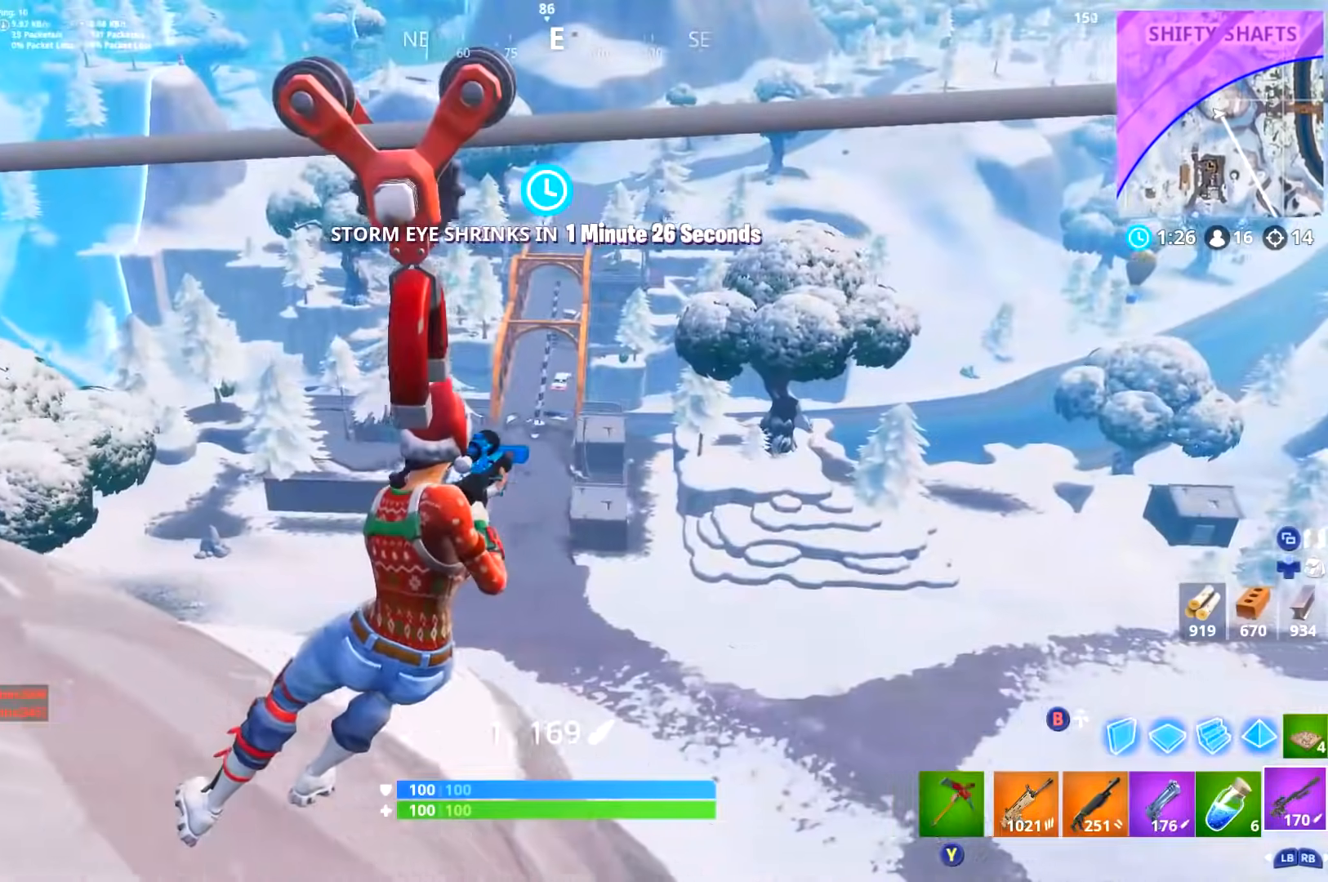
{"buttons": [], "left_stick": "right", "right_stick": "center", "events": [[34, "right_stick", "up"], [201, "right_stick", "center"]]}
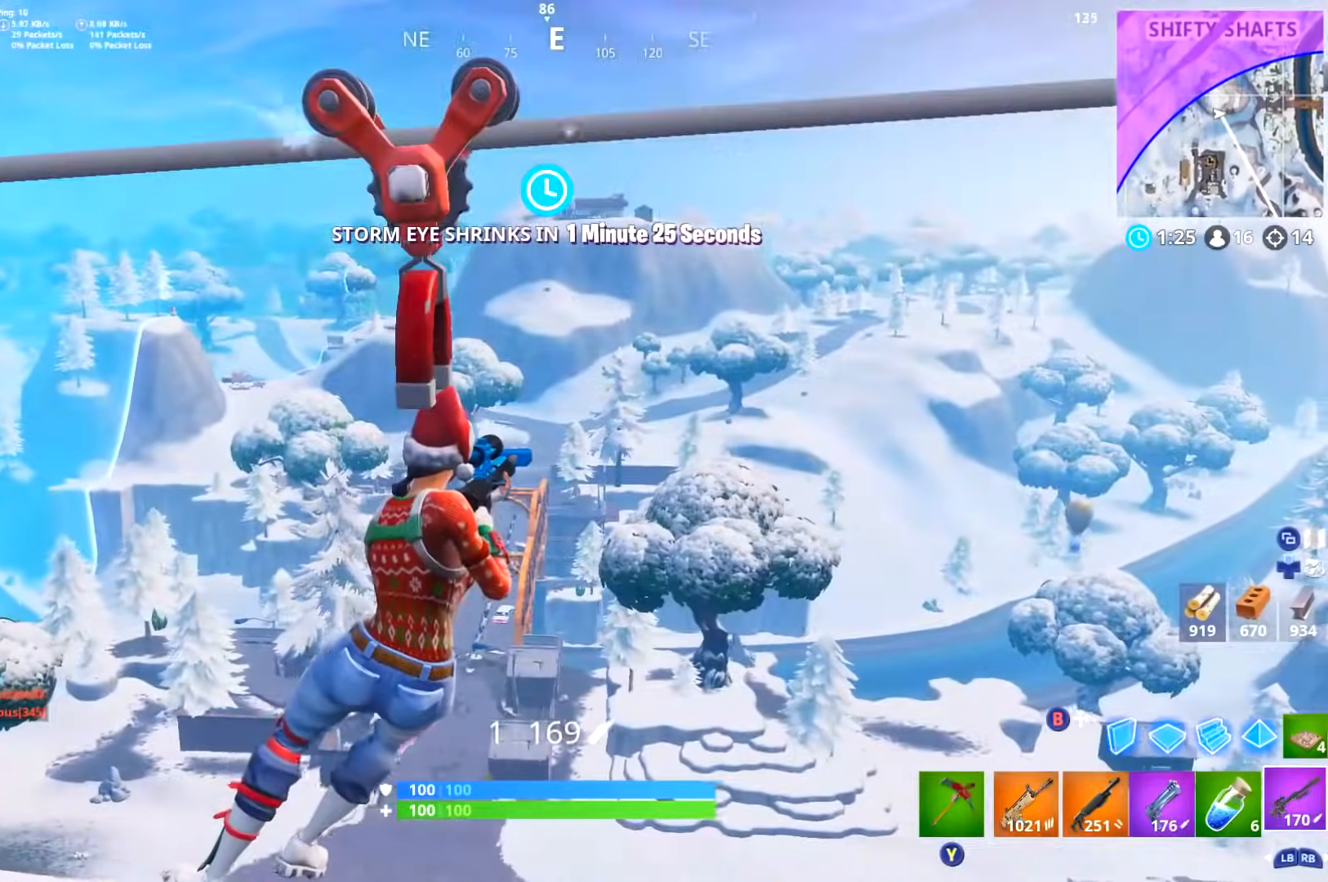
{"buttons": [], "left_stick": "right", "right_stick": "center", "events": []}
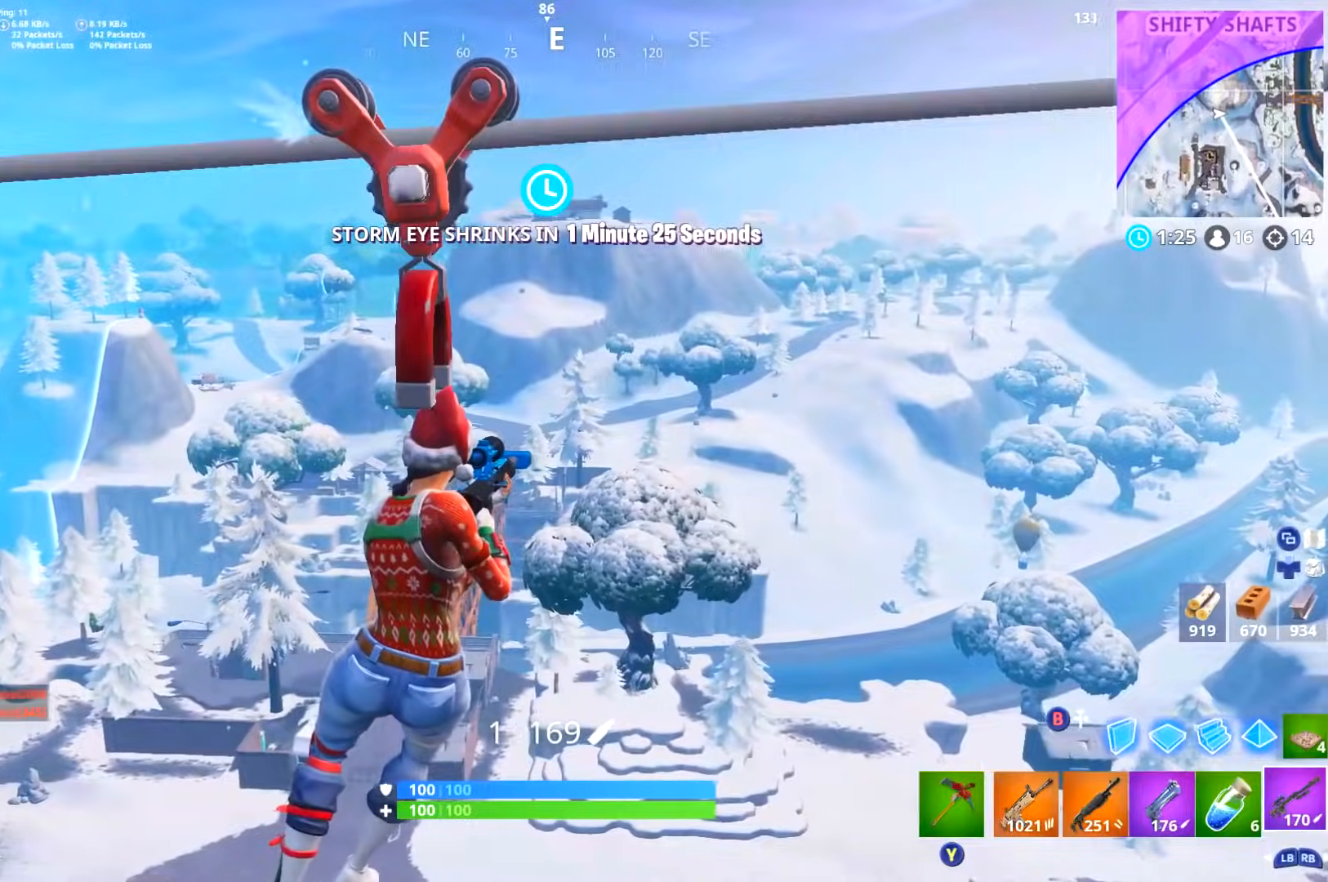
{"buttons": [], "left_stick": "right", "right_stick": "center", "events": []}